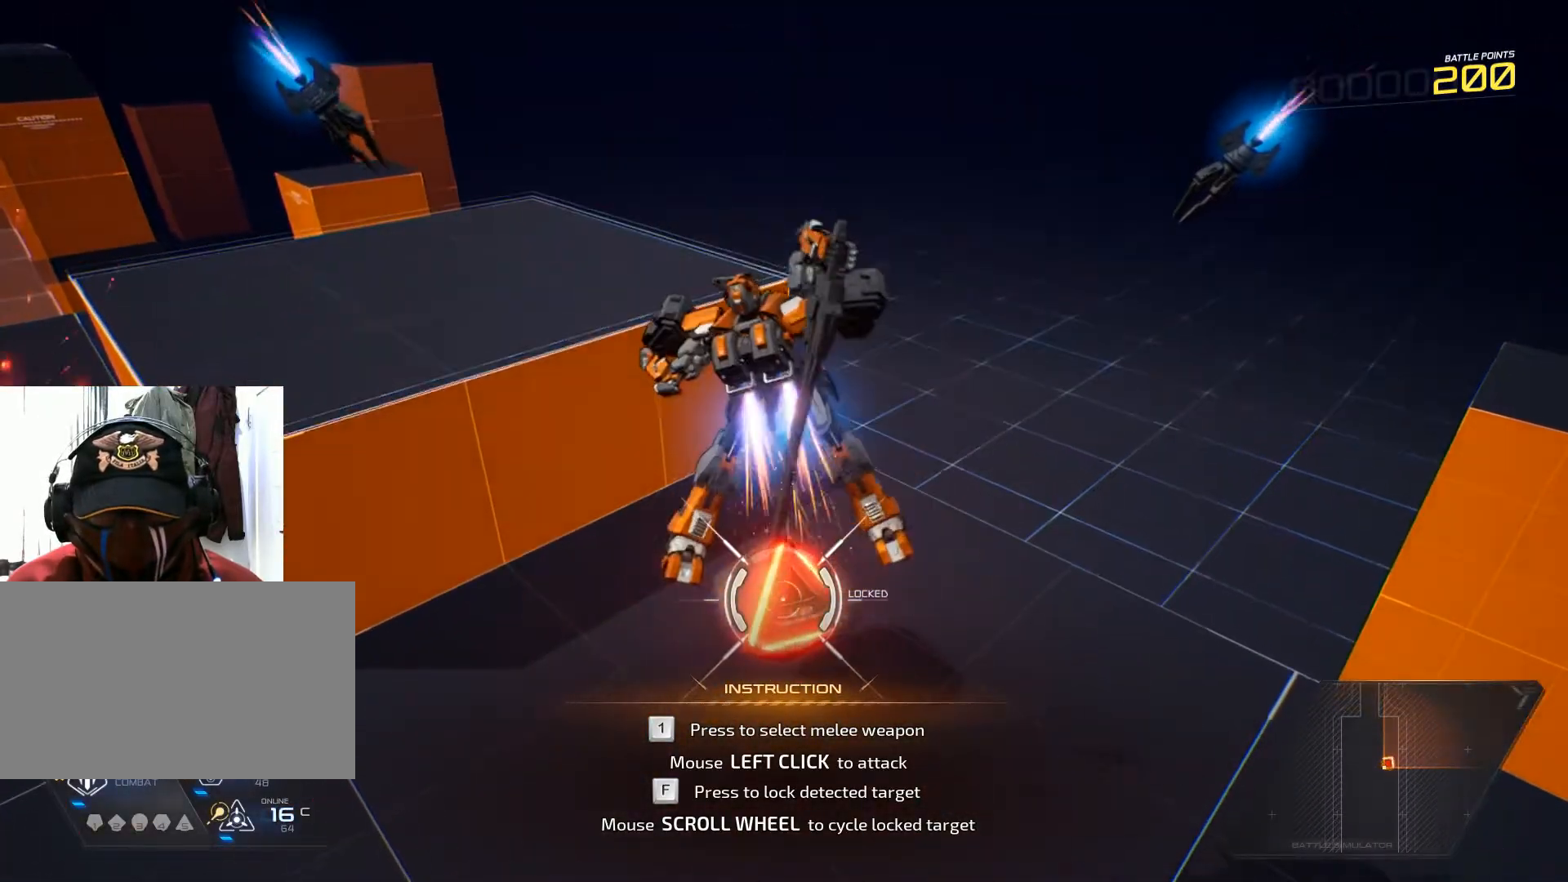
Gameplay with keyboard and mouse; each line is a JSON object with the keys and mouse buttons held at the frame after it. "events" lists presses ("down") and releases ("up") of "1", "2", "3", "4", "5", "a", "alt", "b", "c", "ctrl", "d", "e", "f", "g", "q", "r", "s", "shift", "space", "t", "tab", "v", "w", "x", "z", "mouse_left", "mouse_wheel", "mouse_right", "mouse_mb4" and "mouse_mb5" between this image and that frame as [ms after this image, input, new state], when the widget could be followed in between. "mouse_left", "mouse_wheel", "mouse_right", "mouse_mb4", "mouse_mb5" = the "left", "wheel", "right", "mb4", "mb5" buttons of the "mouse" list. No other keys are recorded. "wheel" means that the mouse wheel is clicked or scrolled. Not read: mouse_move.
{"keys": [], "mouse": [], "events": []}
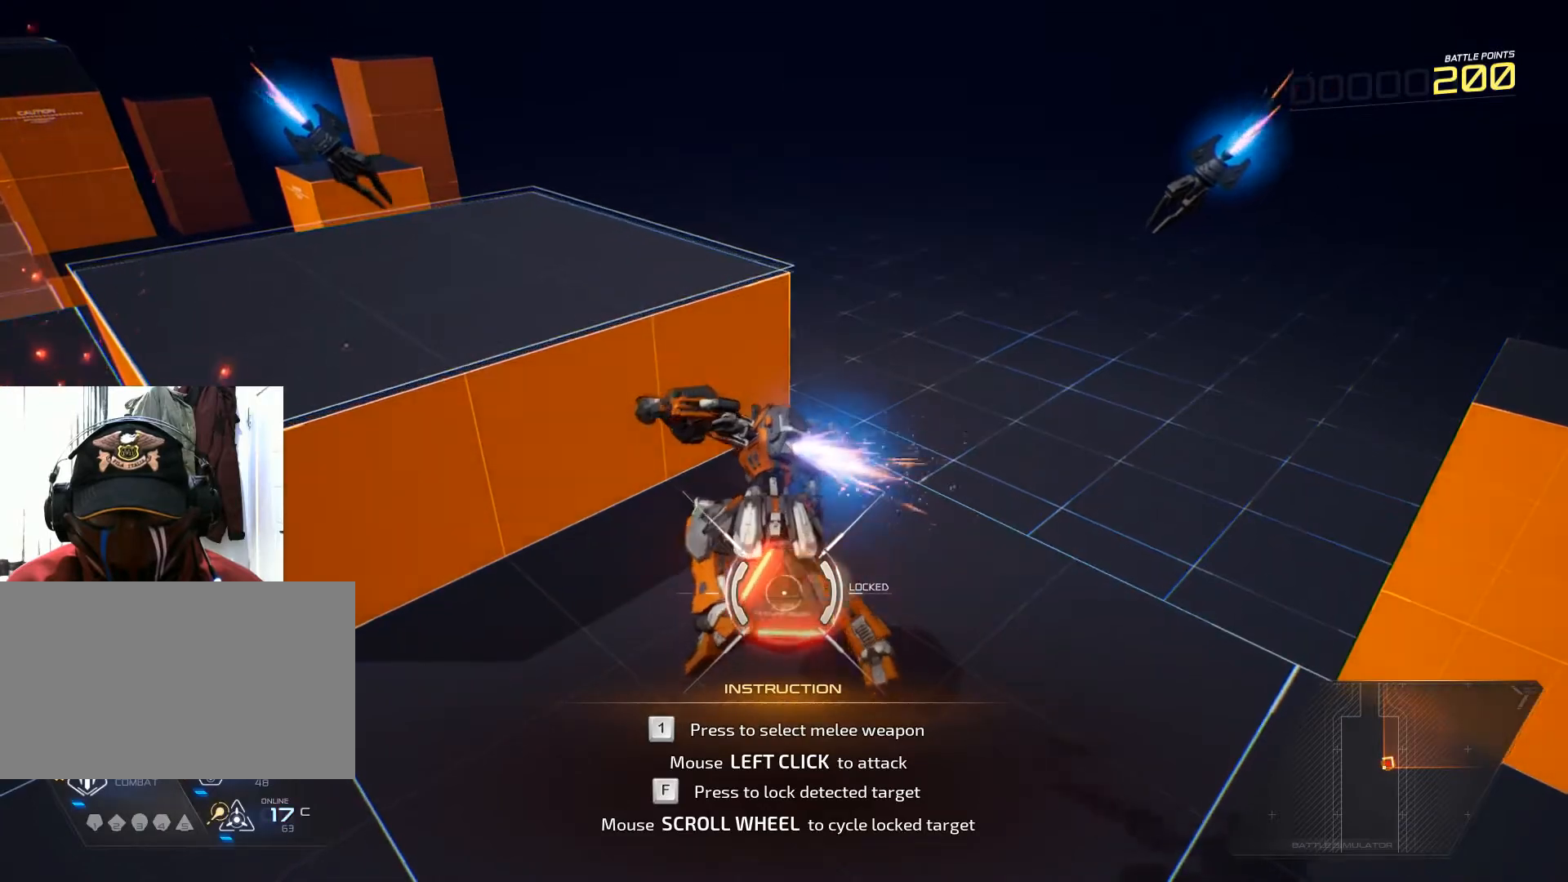
{"keys": [], "mouse": [], "events": []}
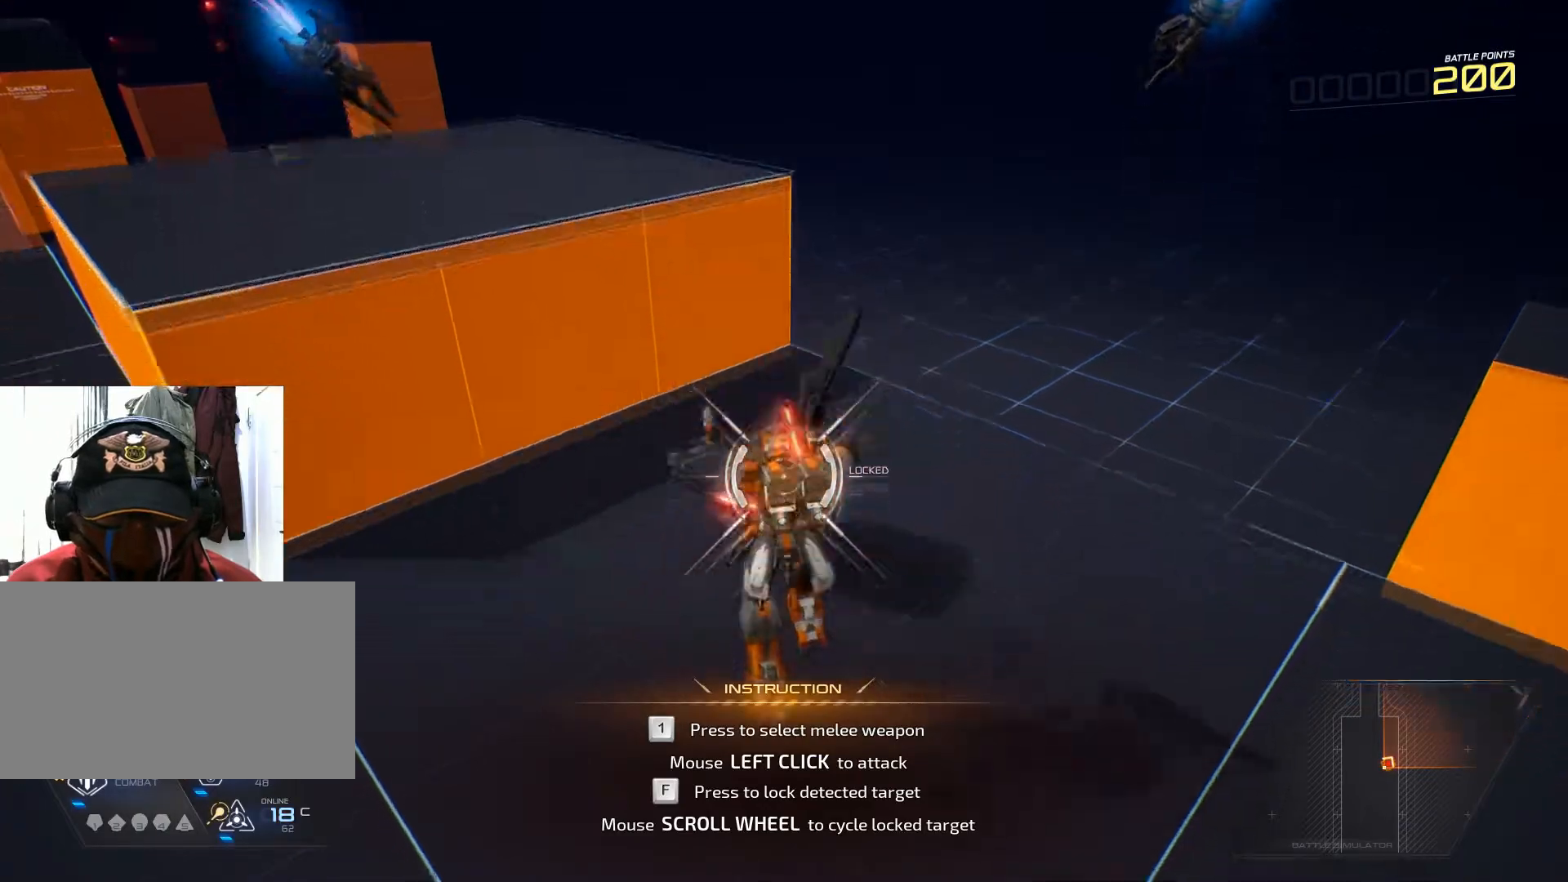
{"keys": [], "mouse": [], "events": [[267, "w", "down"], [334, "mouse_left", "down"], [434, "w", "up"], [450, "mouse_left", "up"]]}
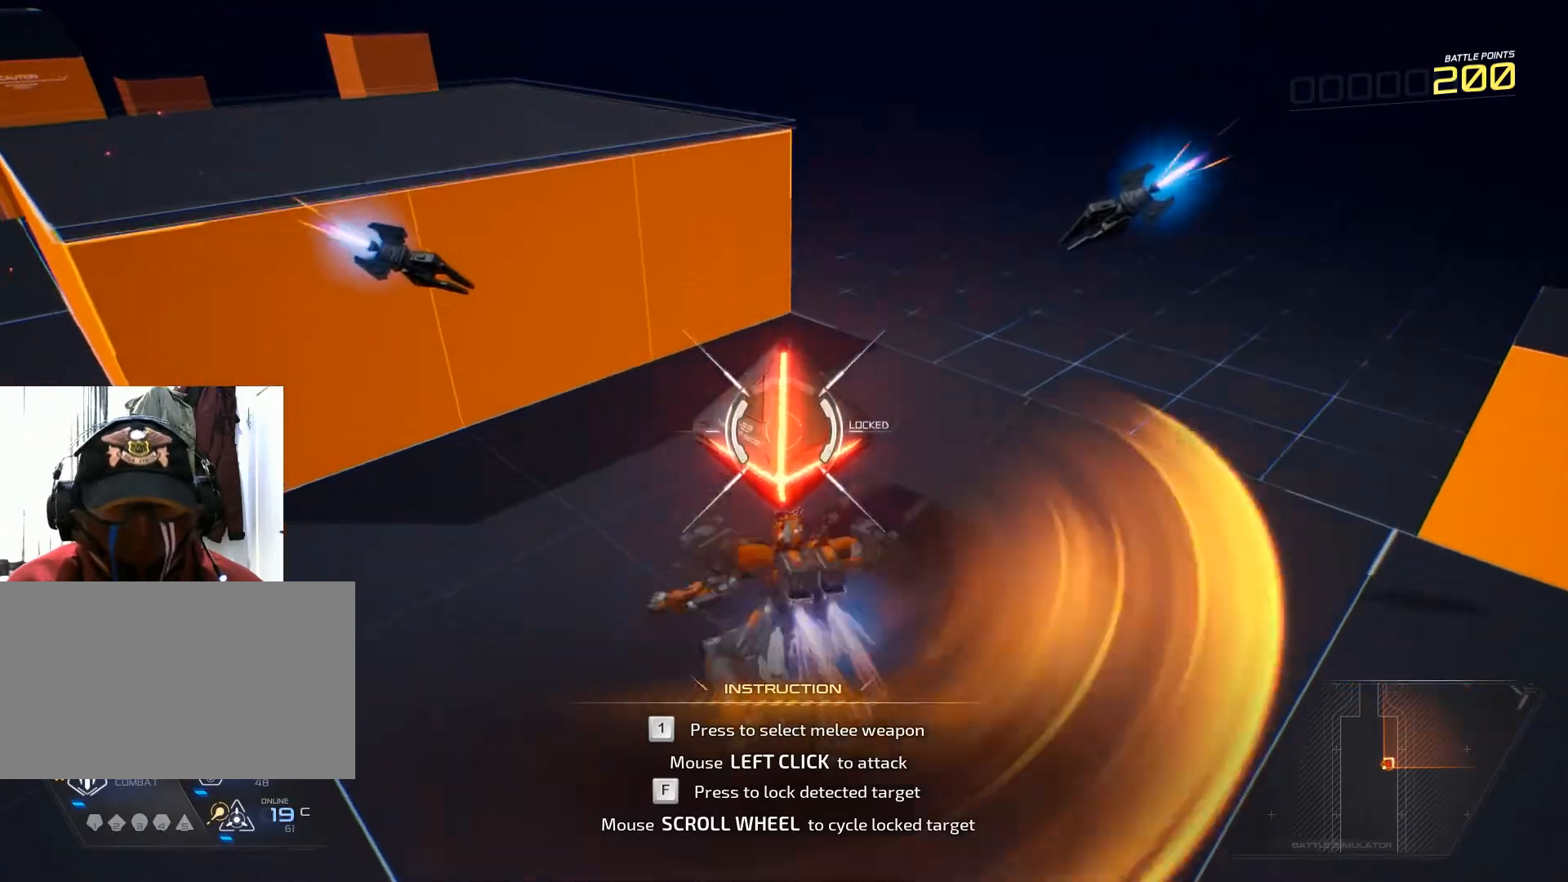
{"keys": [], "mouse": [], "events": [[50, "mouse_left", "down"], [167, "mouse_left", "up"]]}
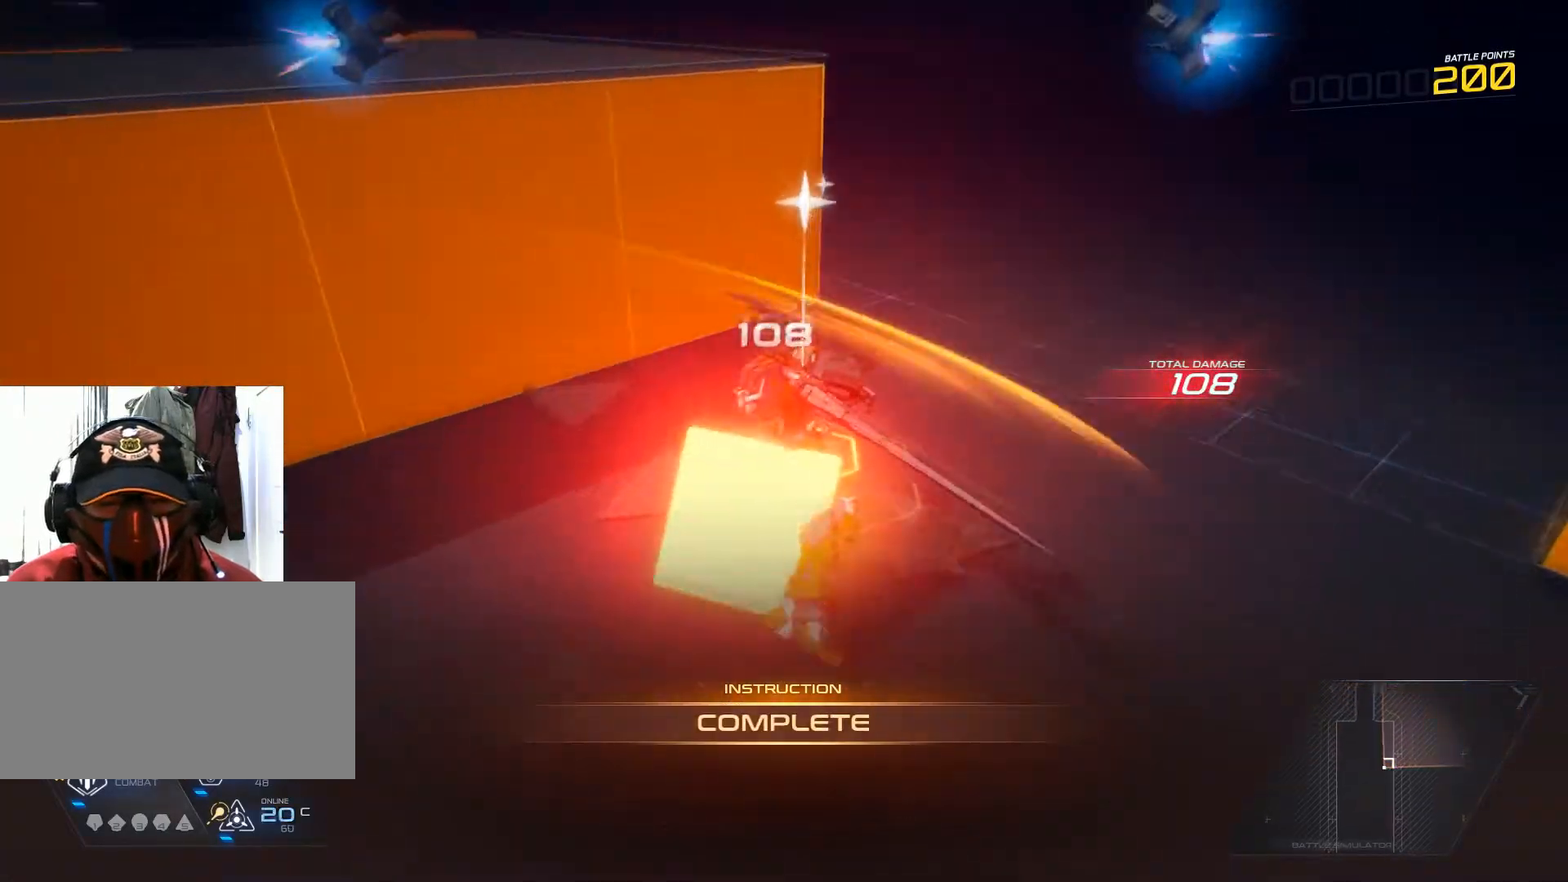
{"keys": [], "mouse": [], "events": []}
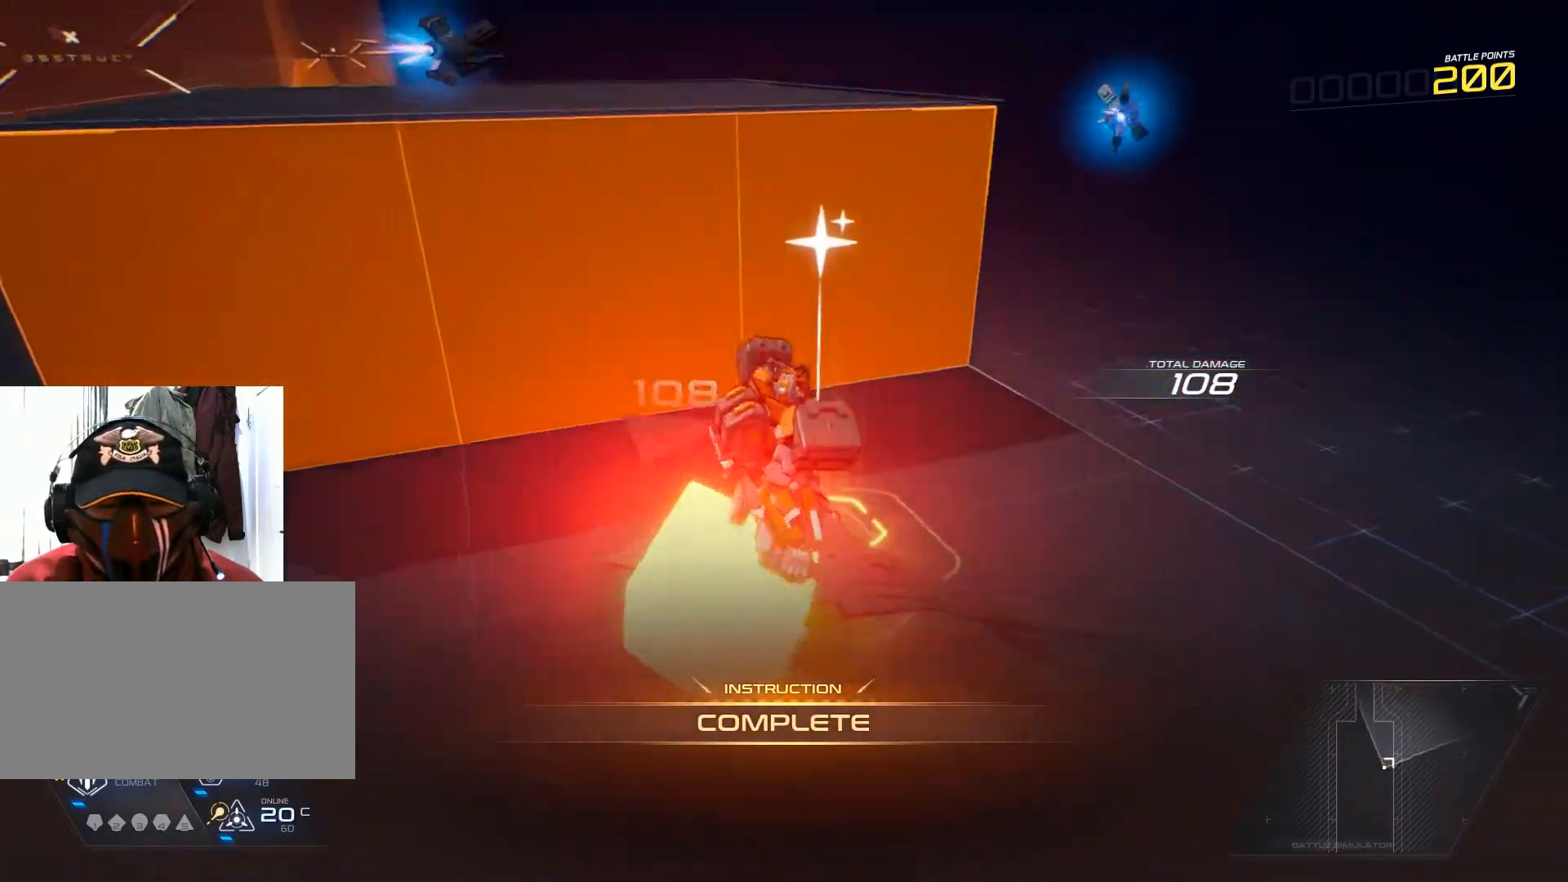
{"keys": ["a"], "mouse": [], "events": [[117, "a", "down"]]}
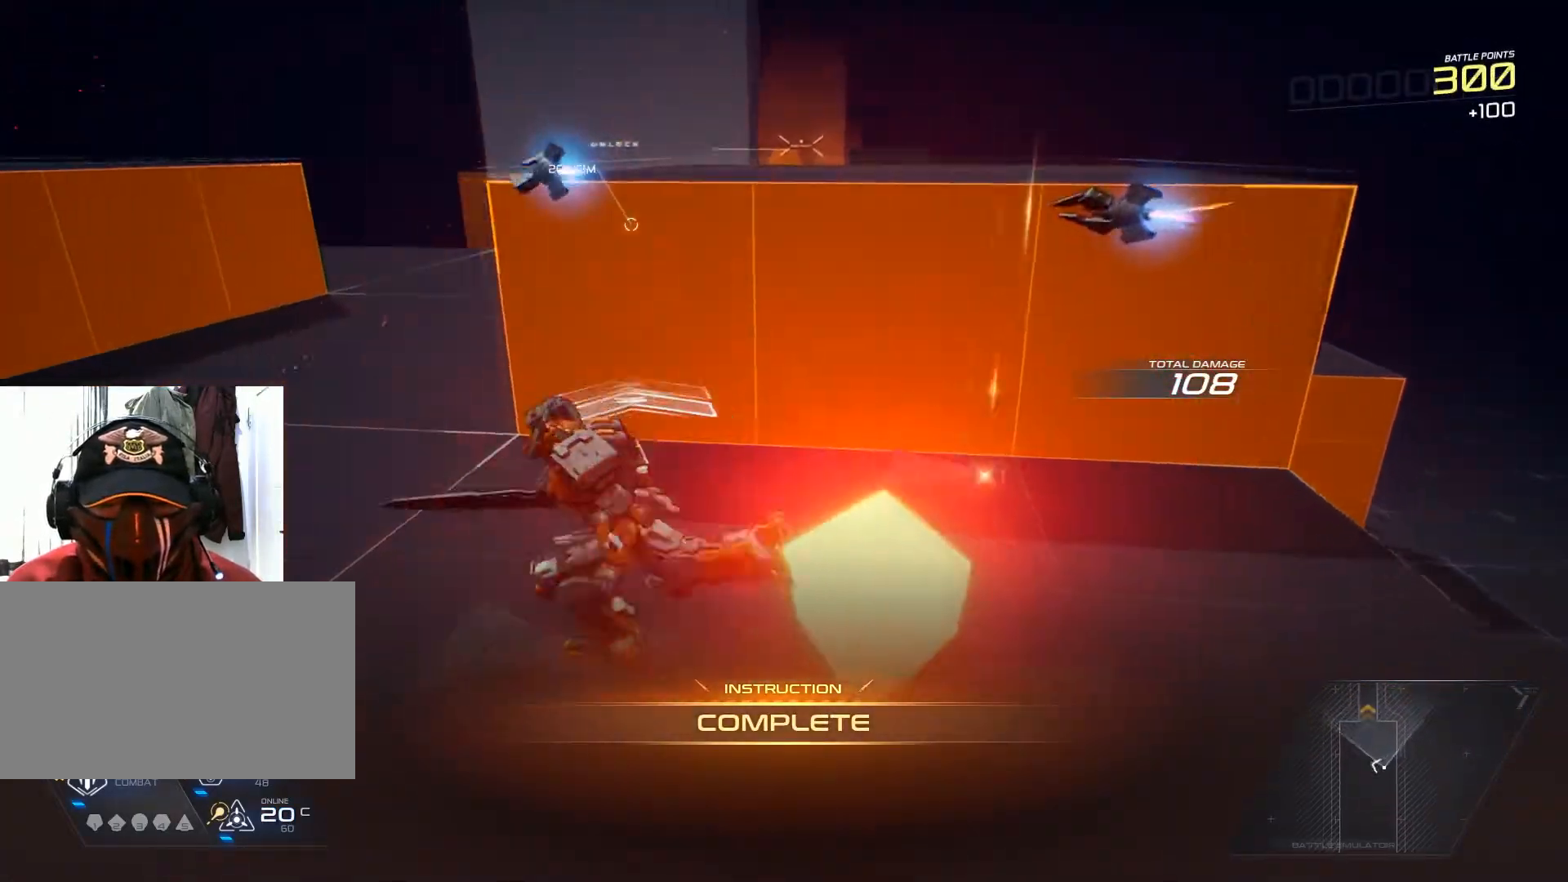
{"keys": ["s"], "mouse": [], "events": [[233, "s", "down"], [267, "a", "up"]]}
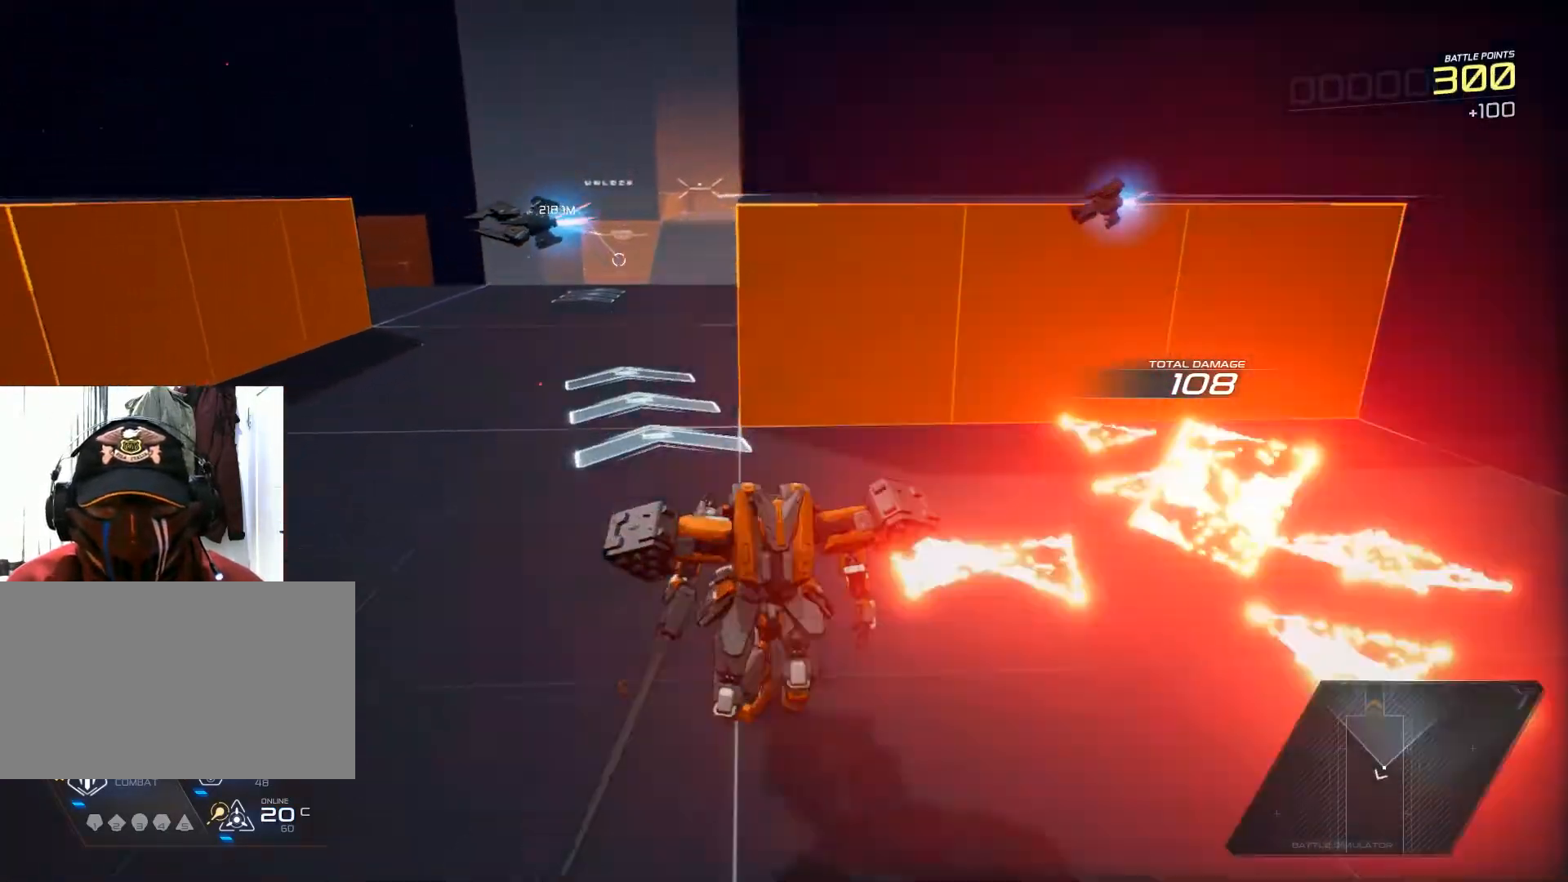
{"keys": ["a", "w"], "mouse": [], "events": [[134, "a", "down"], [217, "s", "up"], [384, "w", "down"]]}
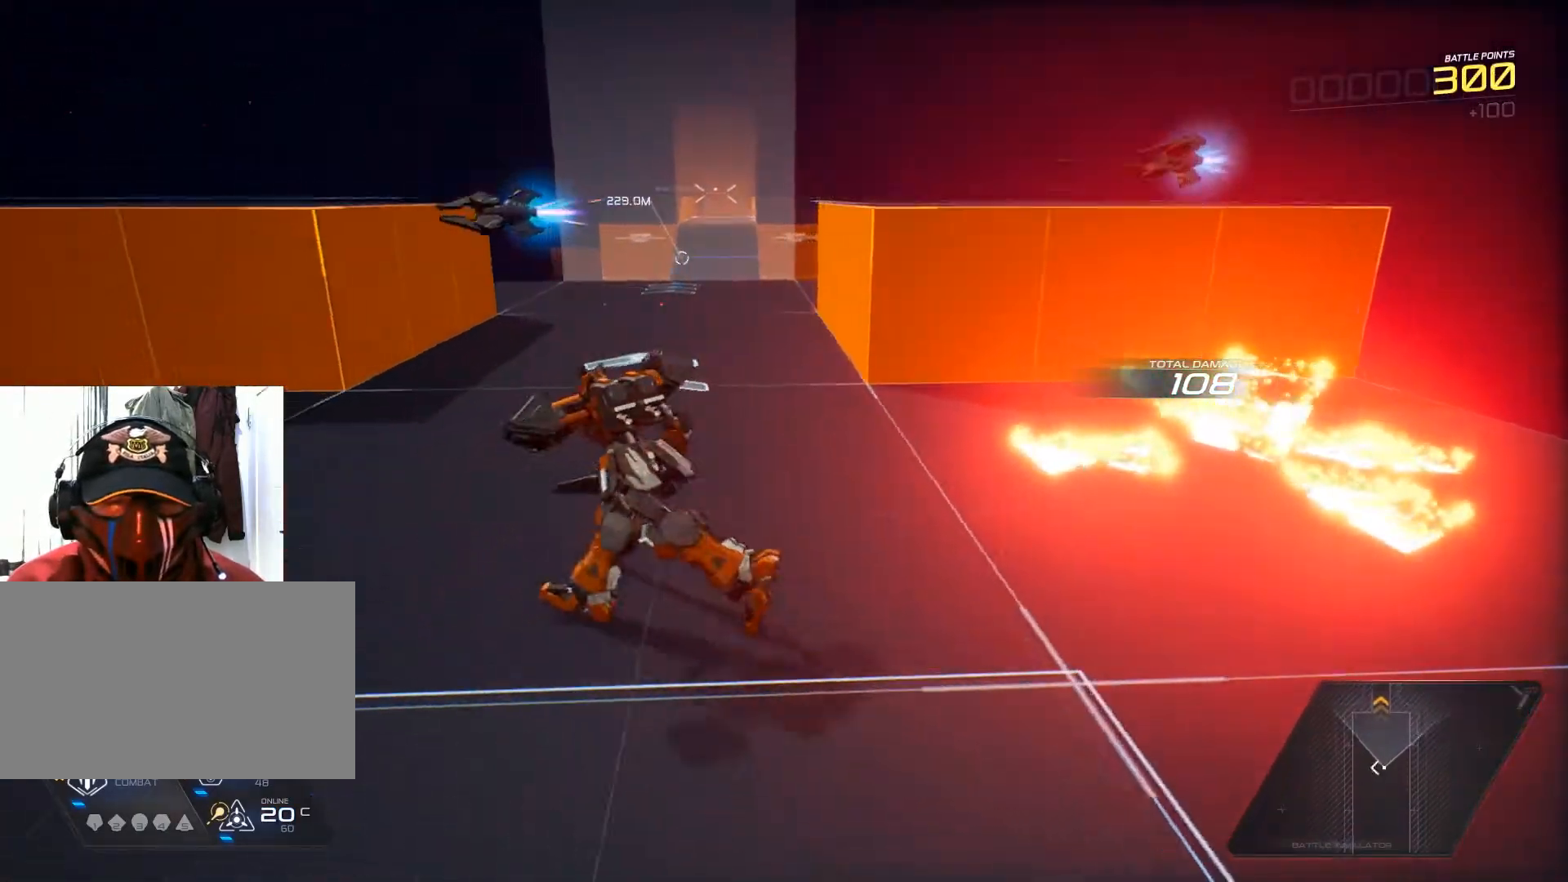
{"keys": ["w"], "mouse": [], "events": [[67, "a", "up"]]}
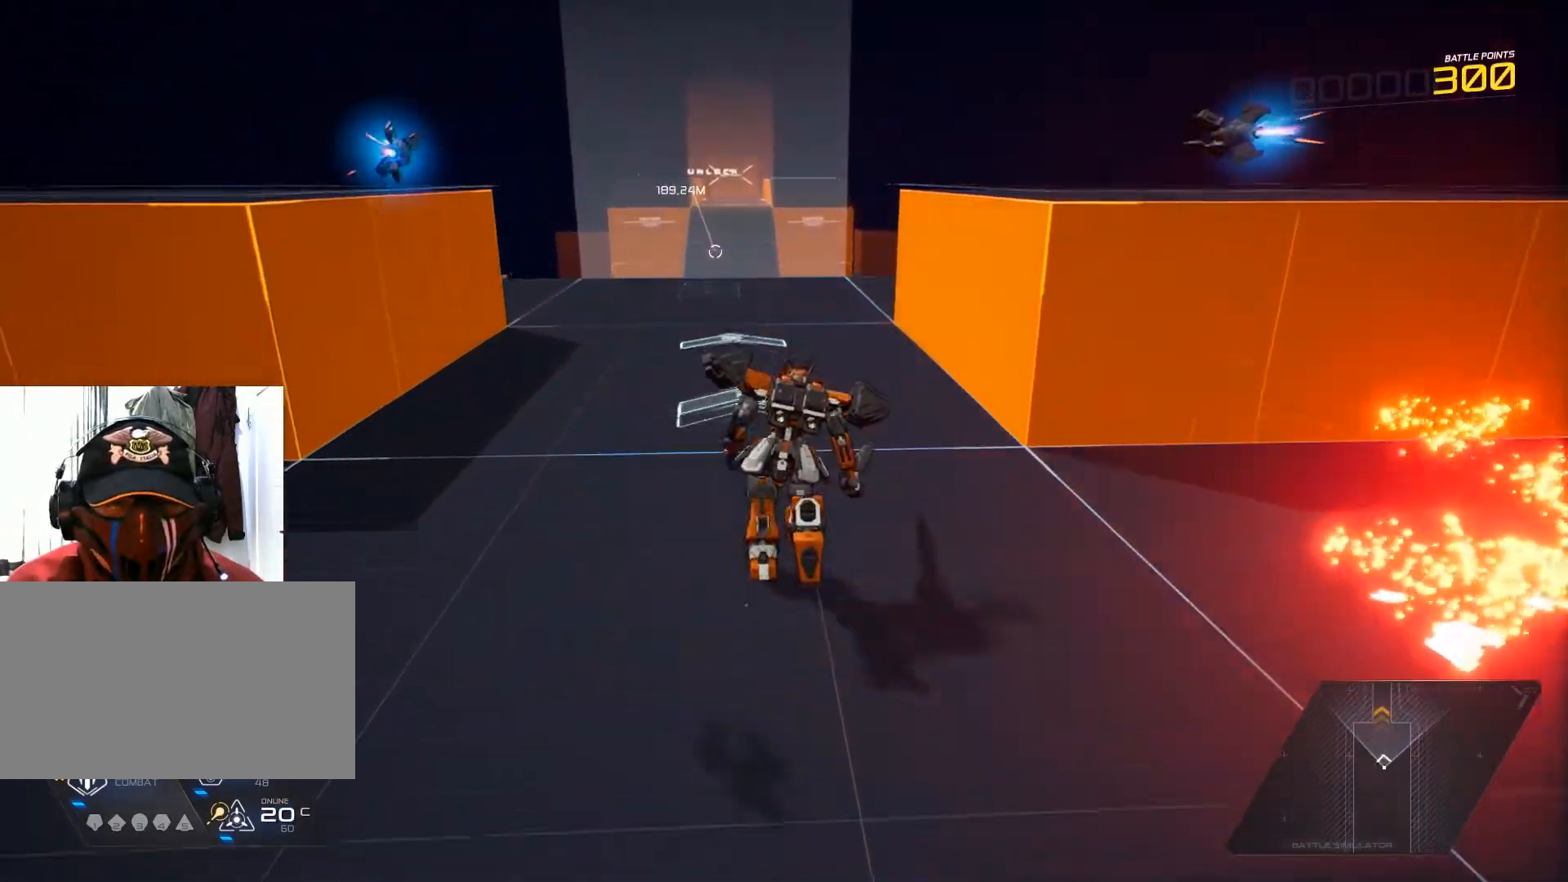
{"keys": ["w"], "mouse": [], "events": [[150, "a", "down"], [334, "a", "up"]]}